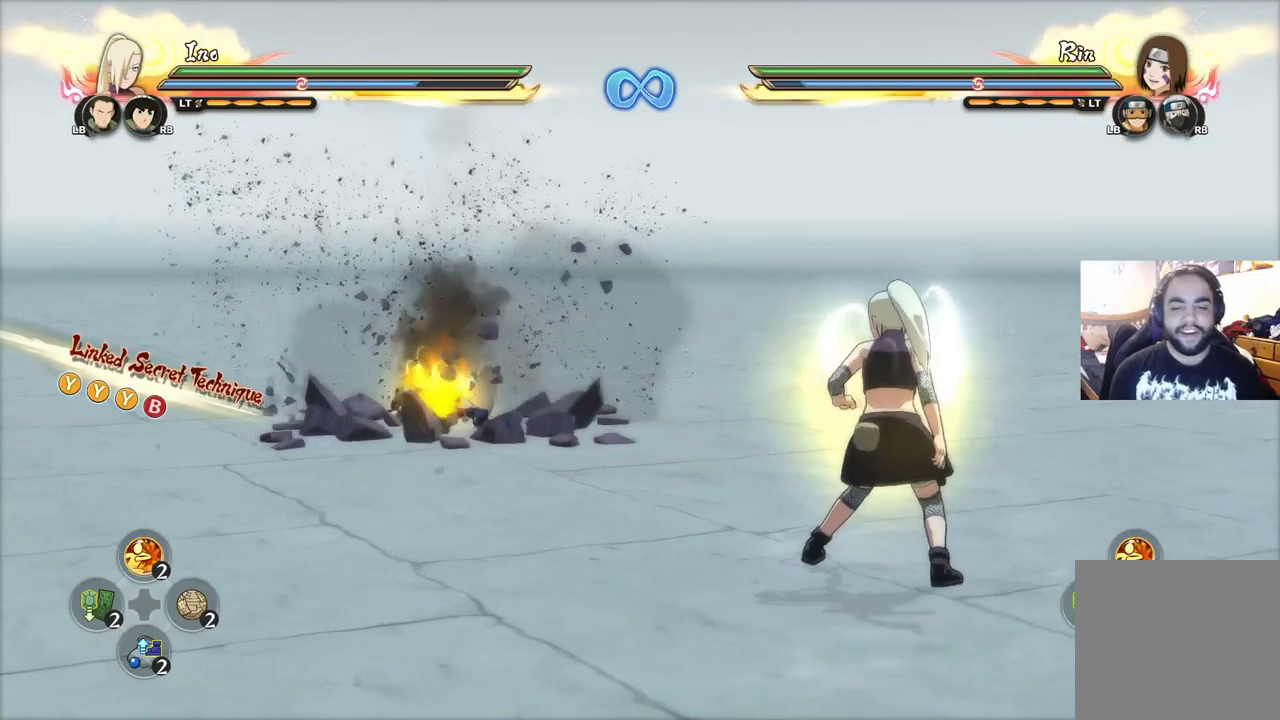
Gameplay with a controller (PlayStation layout); each line is a JSON object with the inputs held at the frame after it. "events" lists button and stick changes between this image and that frame as [ms after this image, input, new state], when the widget could be followed in between.
{"buttons": [], "left_stick": "up-right", "right_stick": "center", "events": [[417, "left_stick", "up-right"]]}
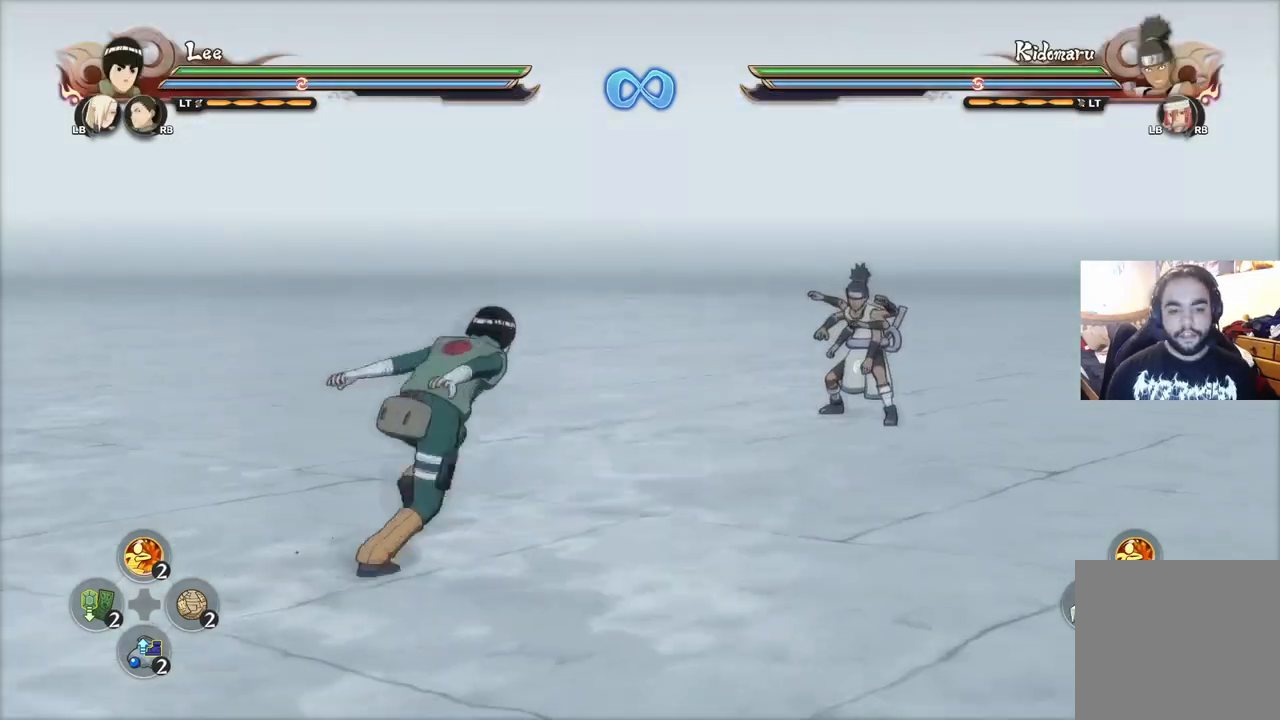
{"buttons": ["CIRCLE"], "left_stick": "up-right", "right_stick": "center", "events": [[33, "left_stick", "up"], [467, "left_stick", "up-right"], [500, "CIRCLE", "down"]]}
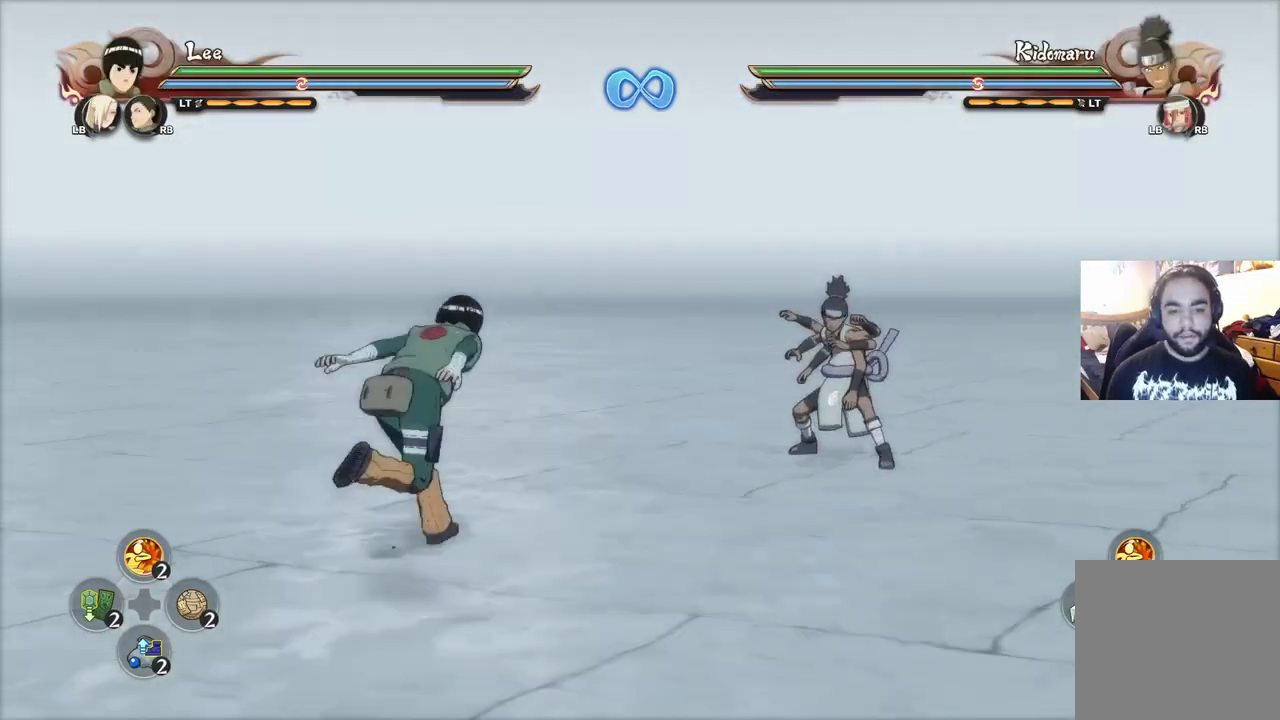
{"buttons": [], "left_stick": "left", "right_stick": "center", "events": [[67, "left_stick", "center"], [100, "CIRCLE", "up"], [200, "left_stick", "left"], [250, "CROSS", "down"], [367, "CROSS", "up"]]}
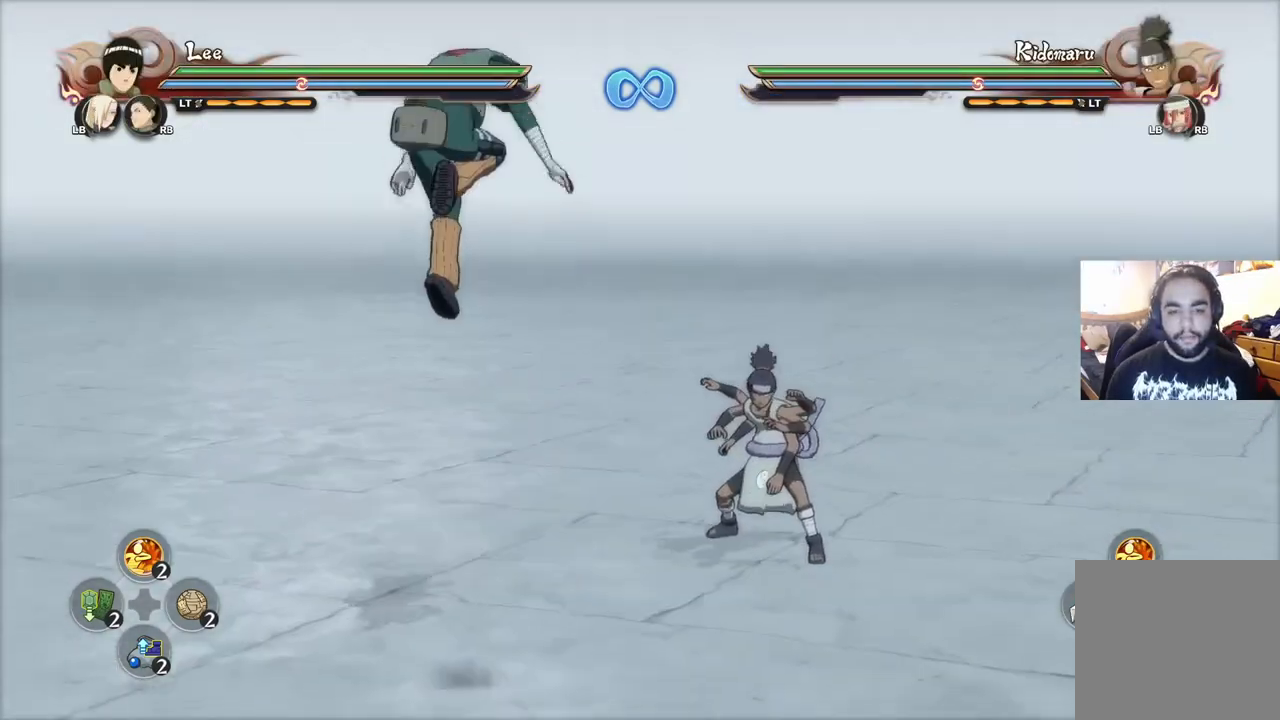
{"buttons": ["CIRCLE"], "left_stick": "left", "right_stick": "center", "events": [[16, "left_stick", "center"], [433, "left_stick", "left"], [467, "CIRCLE", "down"]]}
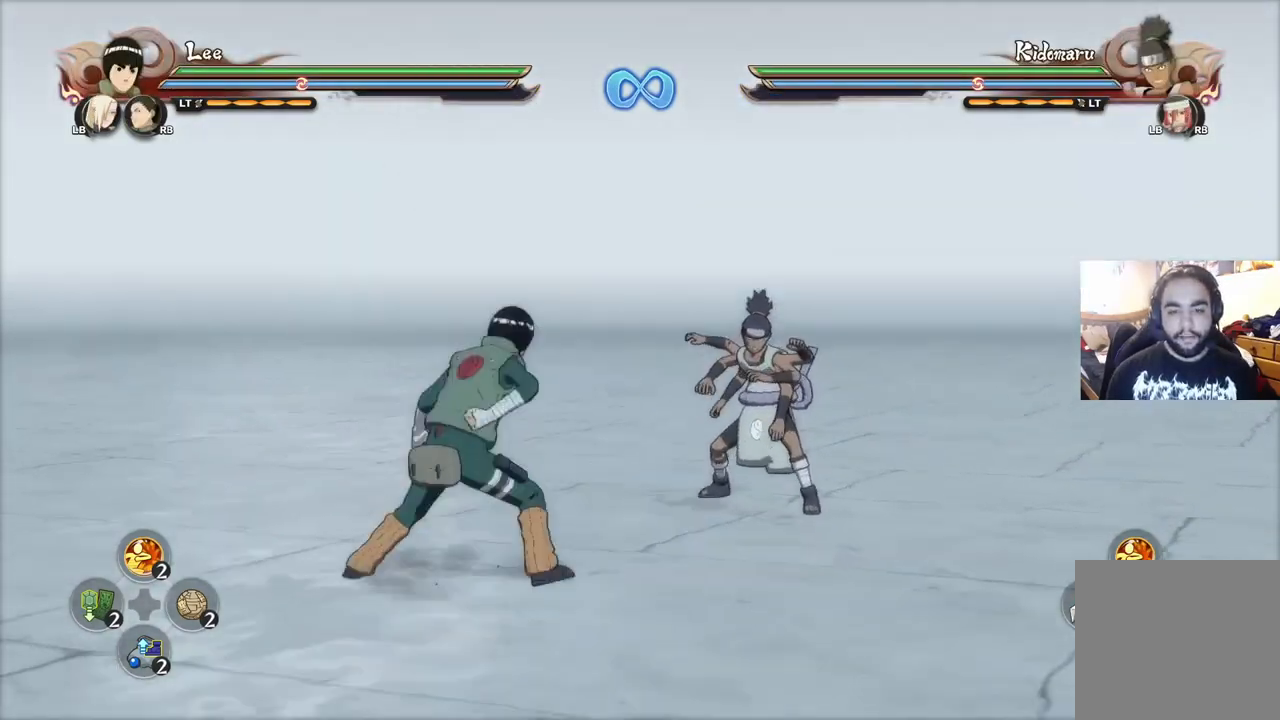
{"buttons": [], "left_stick": "center", "right_stick": "center", "events": [[67, "CIRCLE", "up"], [234, "CROSS", "down"], [317, "CROSS", "up"], [451, "left_stick", "center"]]}
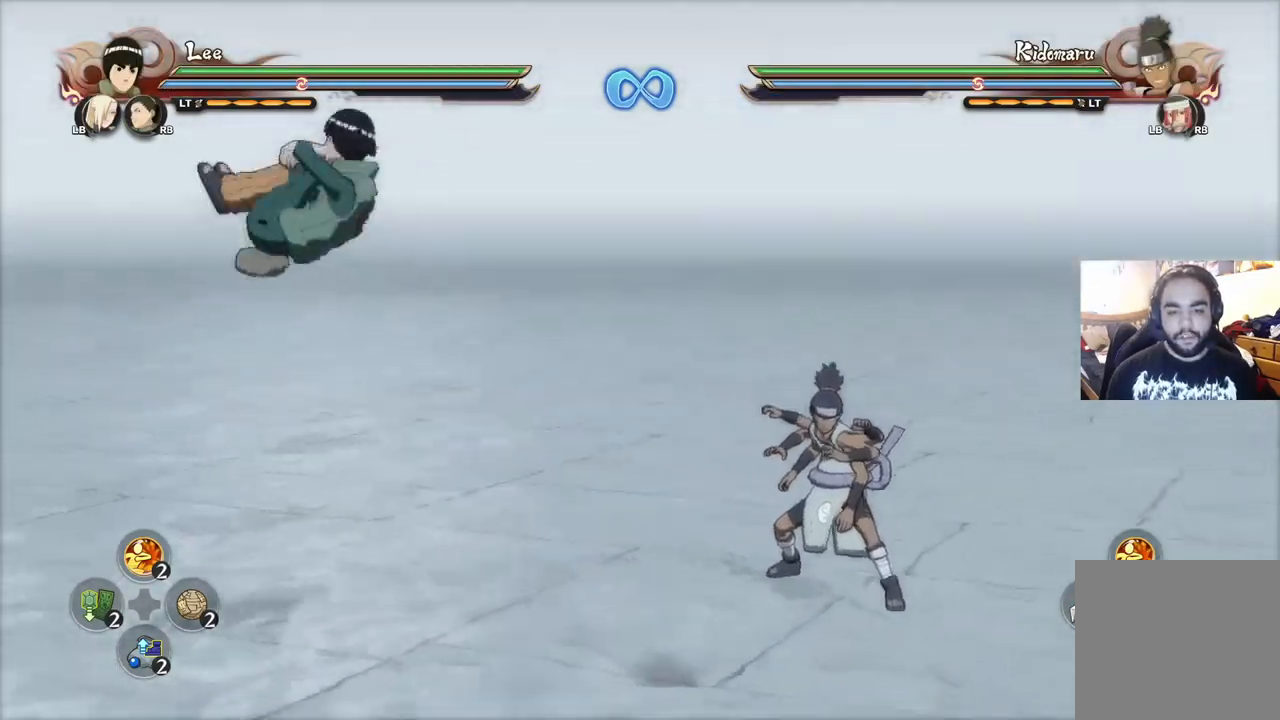
{"buttons": [], "left_stick": "up", "right_stick": "center", "events": [[367, "left_stick", "up-left"], [500, "left_stick", "up"]]}
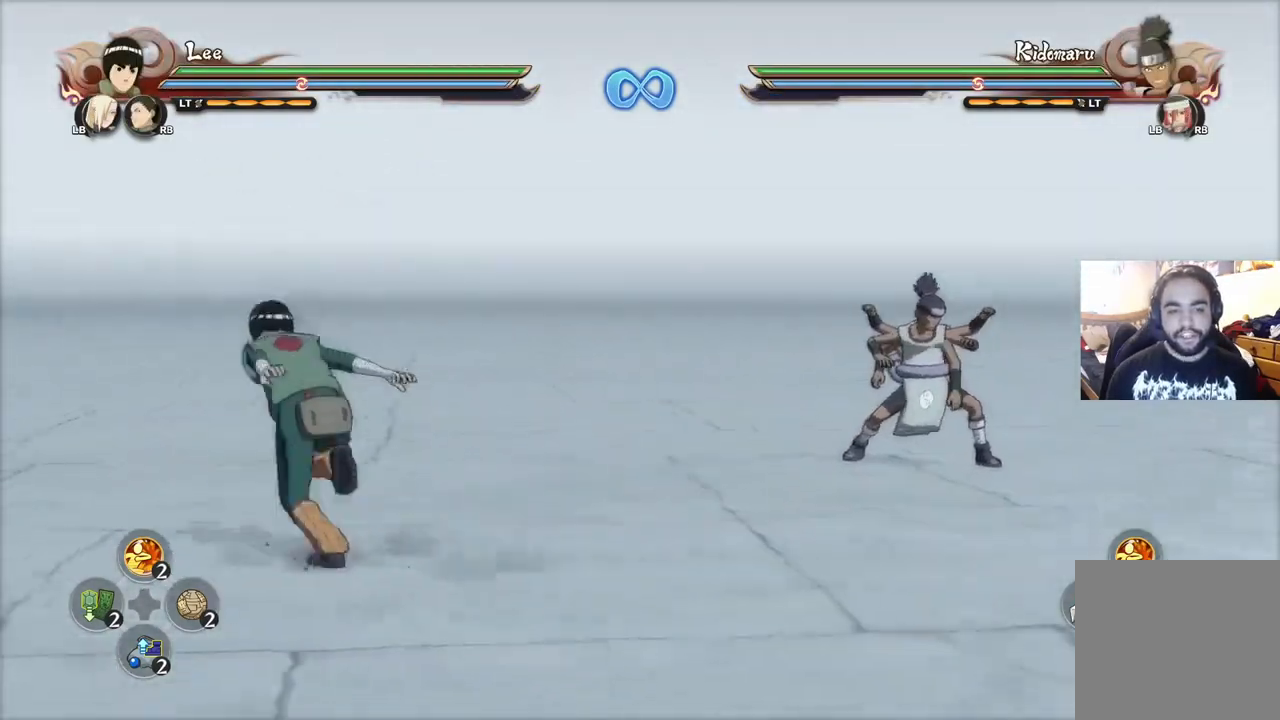
{"buttons": [], "left_stick": "up", "right_stick": "center", "events": []}
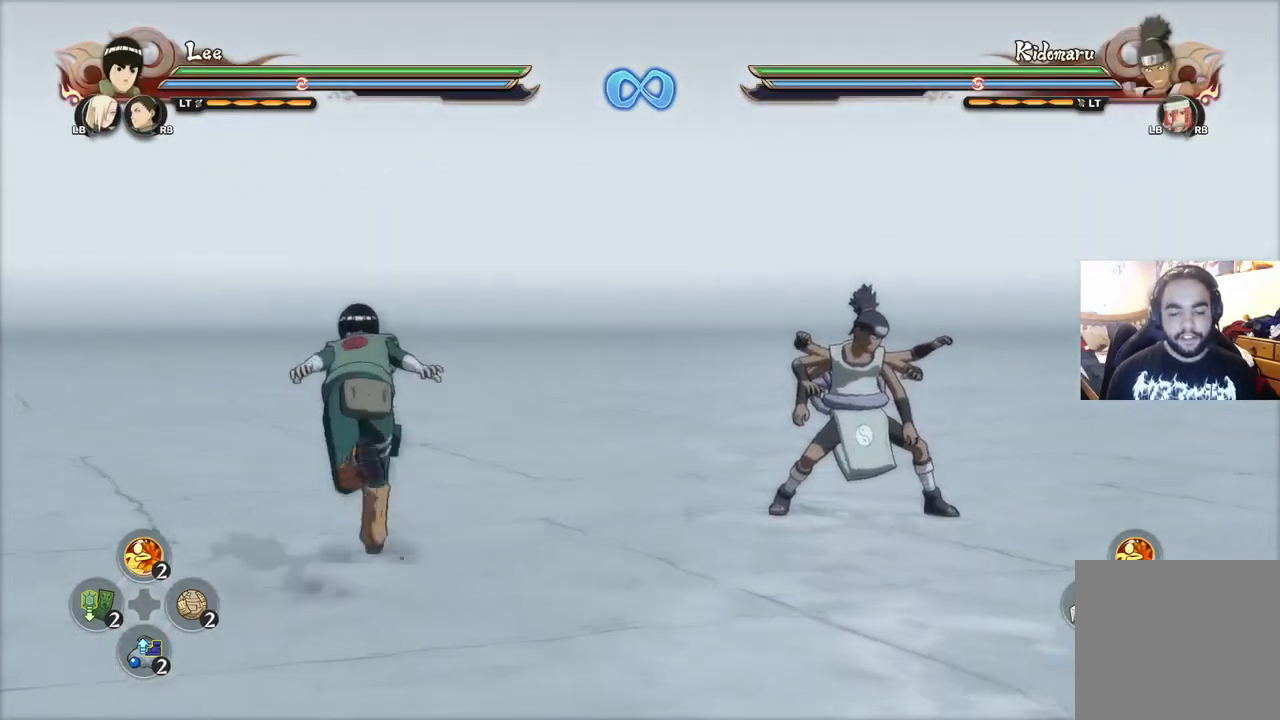
{"buttons": [], "left_stick": "center", "right_stick": "center", "events": [[200, "left_stick", "center"], [333, "START", "down"], [433, "START", "up"]]}
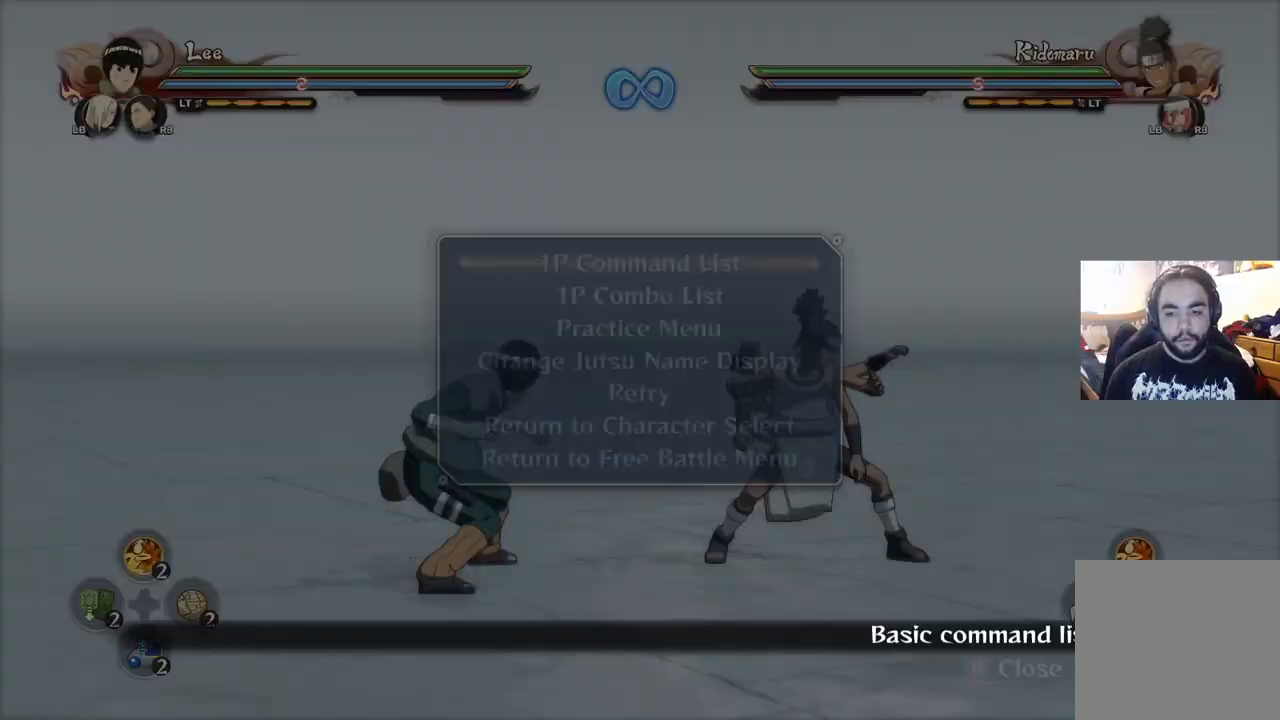
{"buttons": [], "left_stick": "center", "right_stick": "center", "events": [[284, "CROSS", "down"], [384, "CROSS", "up"]]}
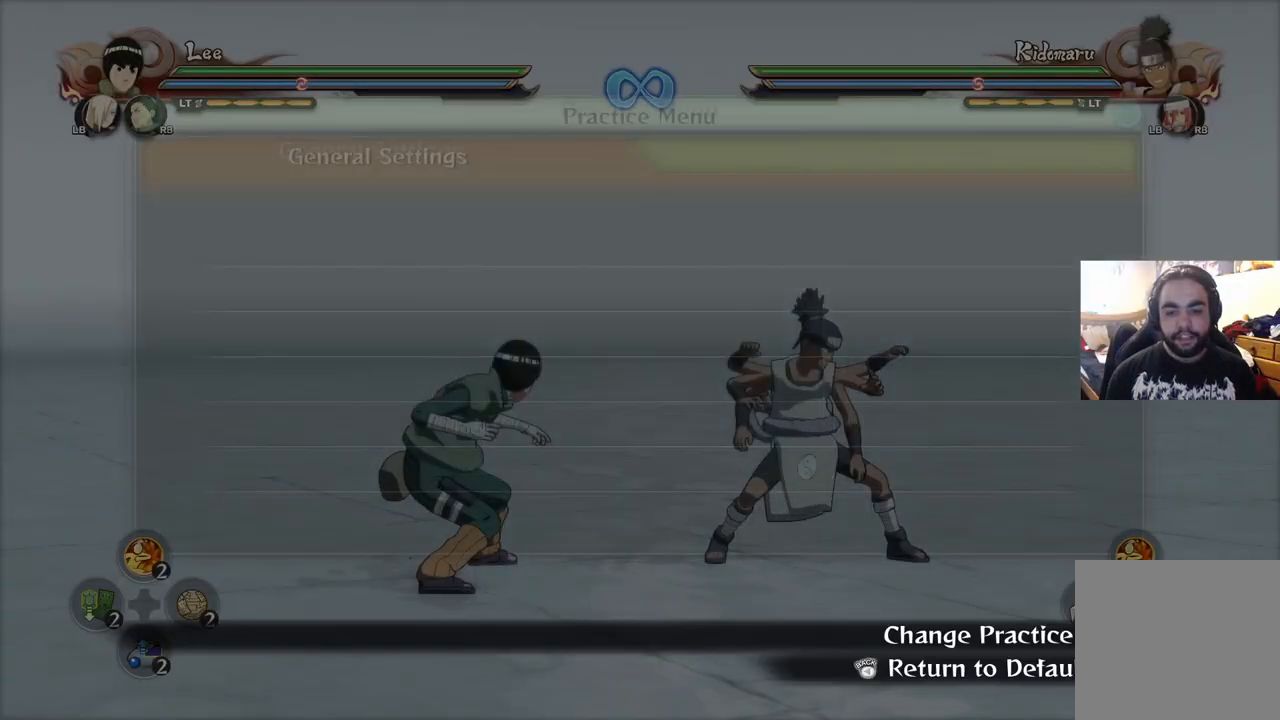
{"buttons": [], "left_stick": "center", "right_stick": "center", "events": [[200, "R1", "down"], [300, "R1", "up"]]}
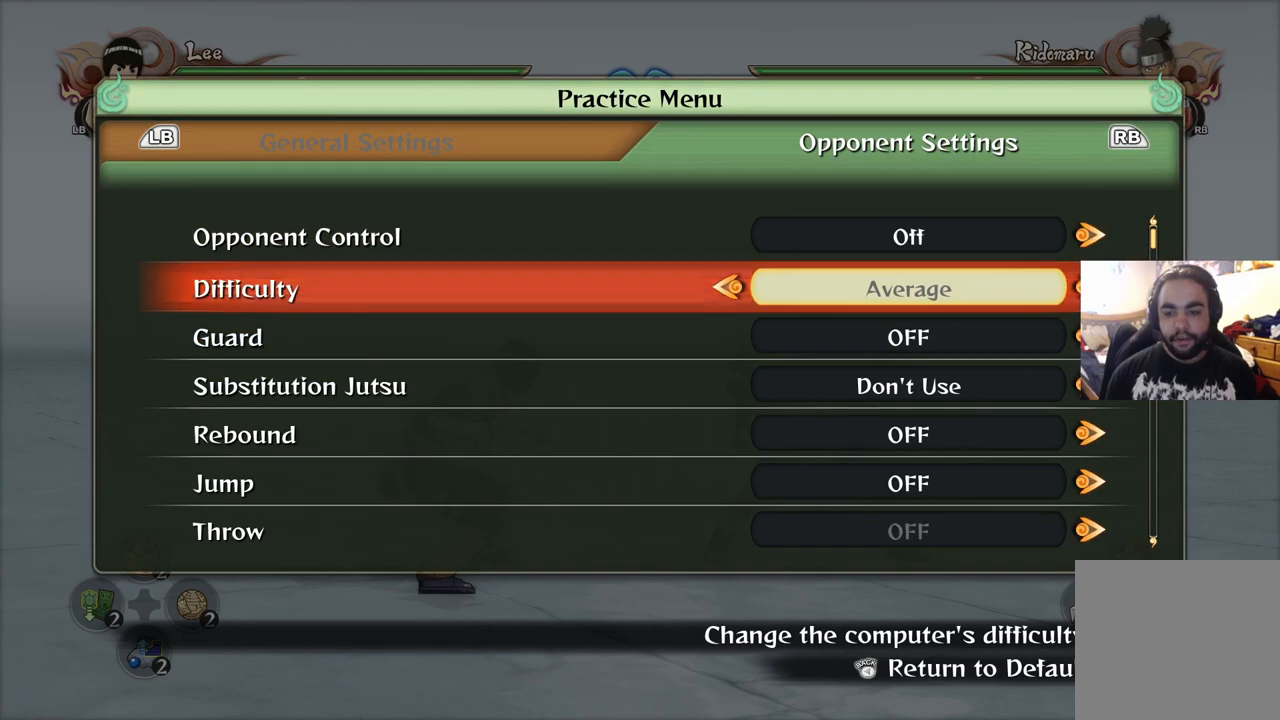
{"buttons": [], "left_stick": "center", "right_stick": "center", "events": []}
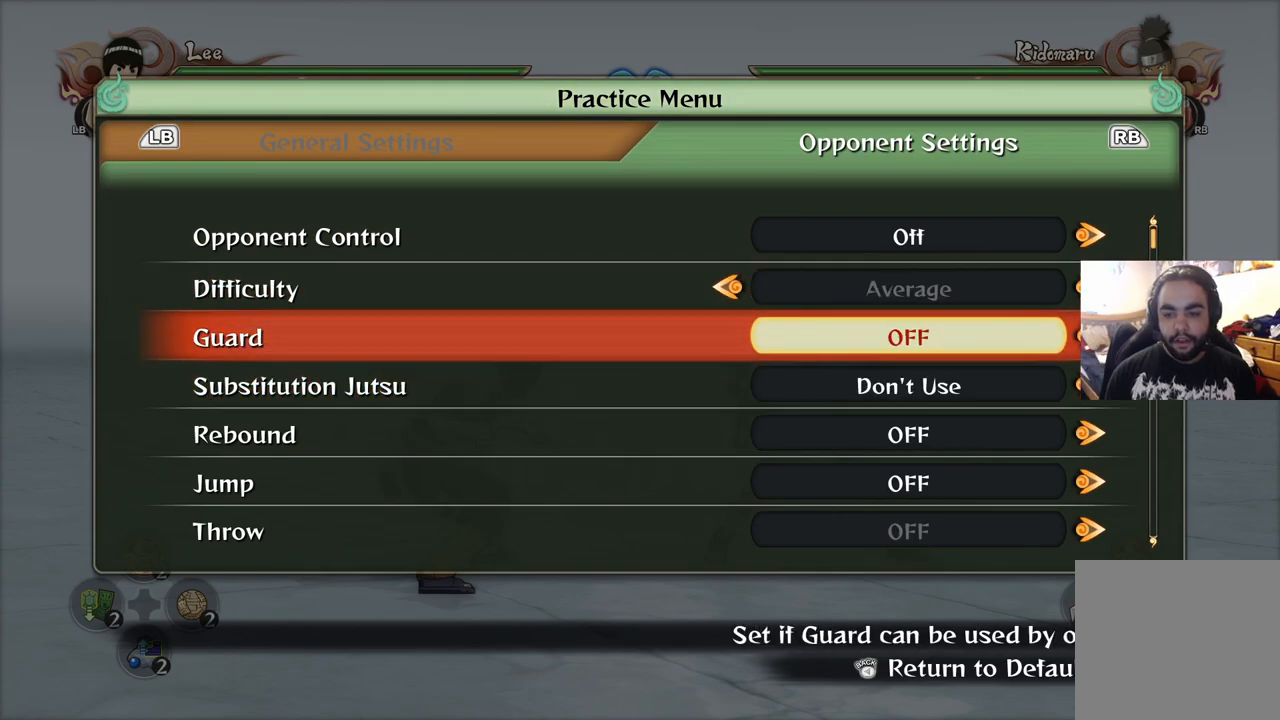
{"buttons": [], "left_stick": "center", "right_stick": "center", "events": [[350, "CIRCLE", "down"], [433, "CIRCLE", "up"]]}
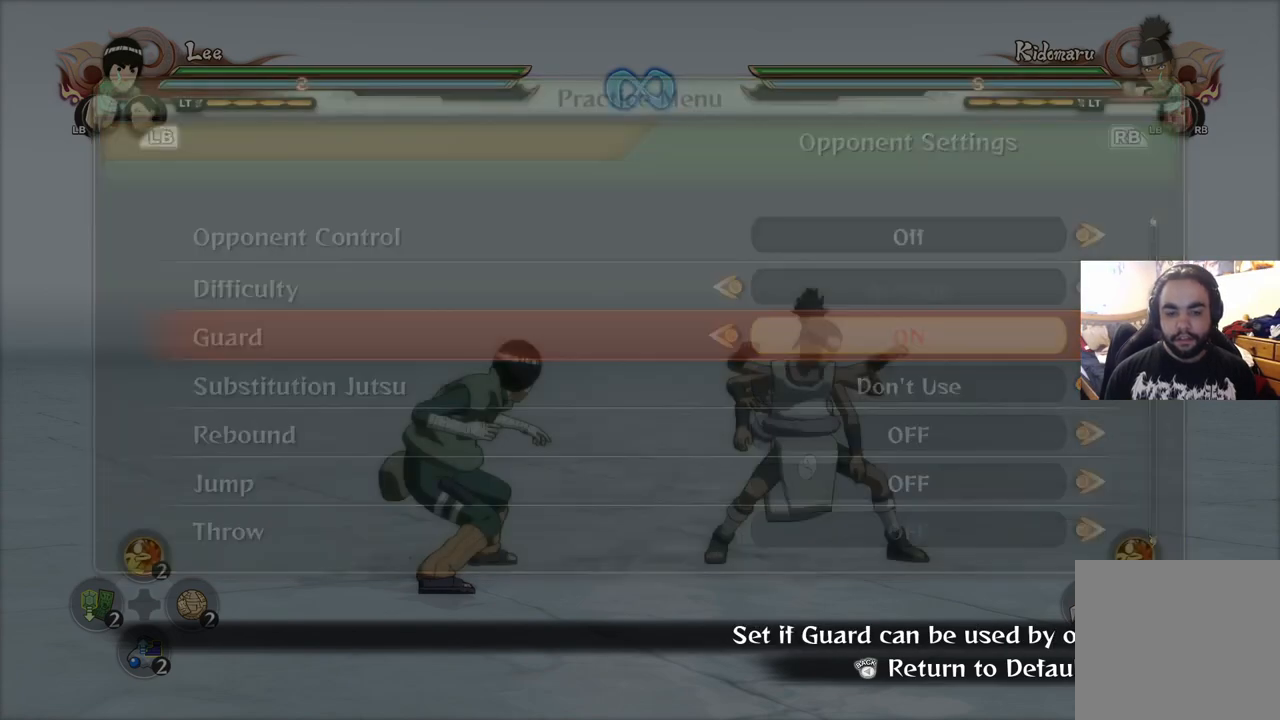
{"buttons": [], "left_stick": "center", "right_stick": "center", "events": [[100, "CIRCLE", "down"], [184, "CIRCLE", "up"]]}
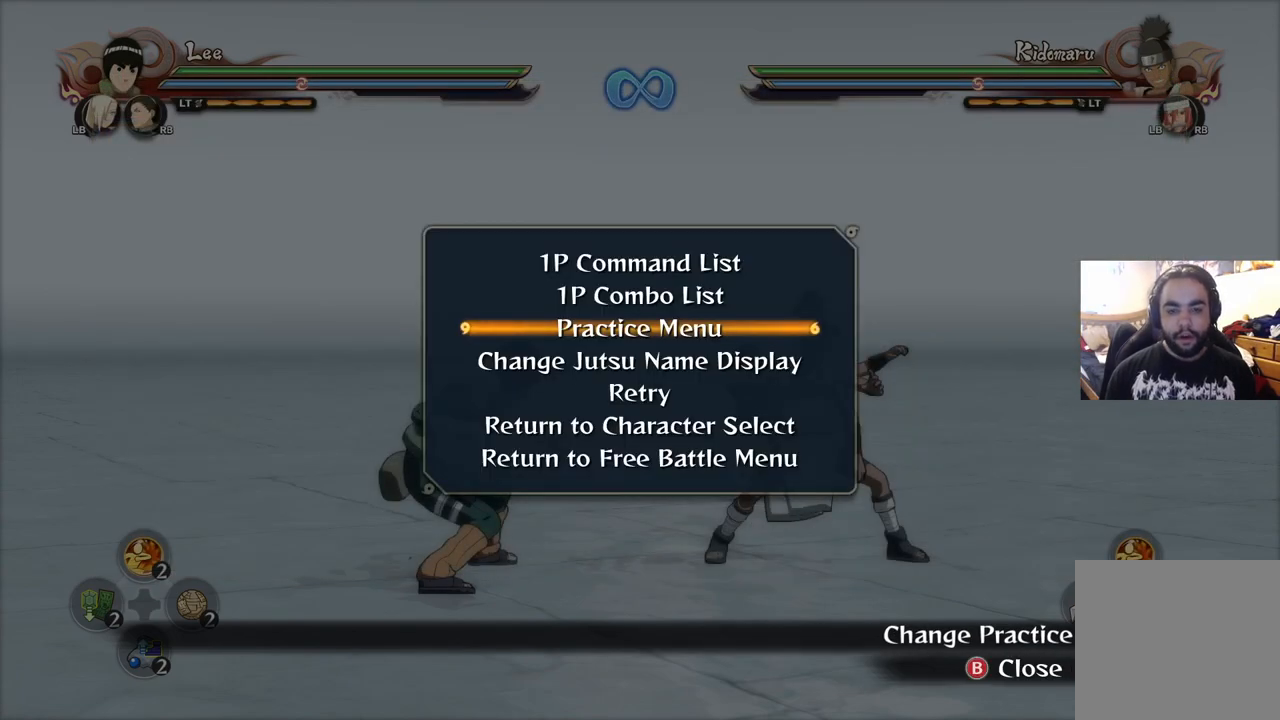
{"buttons": [], "left_stick": "center", "right_stick": "center", "events": [[66, "CIRCLE", "down"], [166, "CIRCLE", "up"]]}
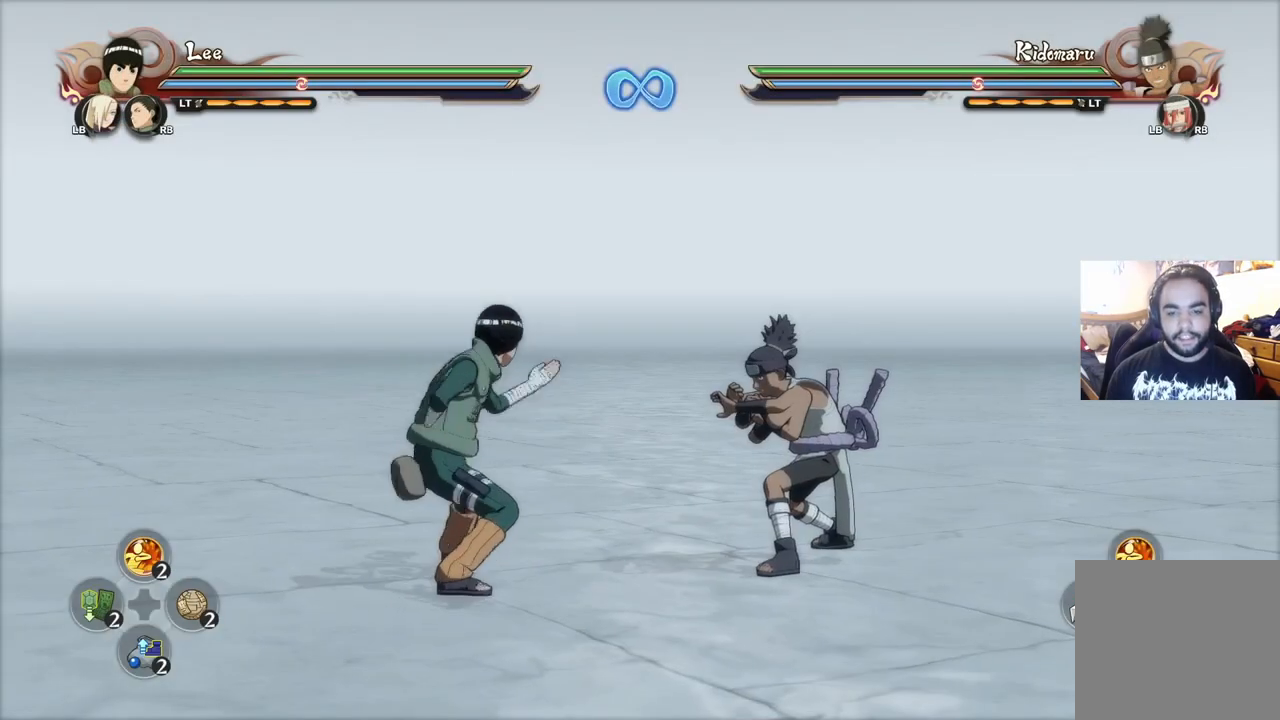
{"buttons": [], "left_stick": "center", "right_stick": "center", "events": []}
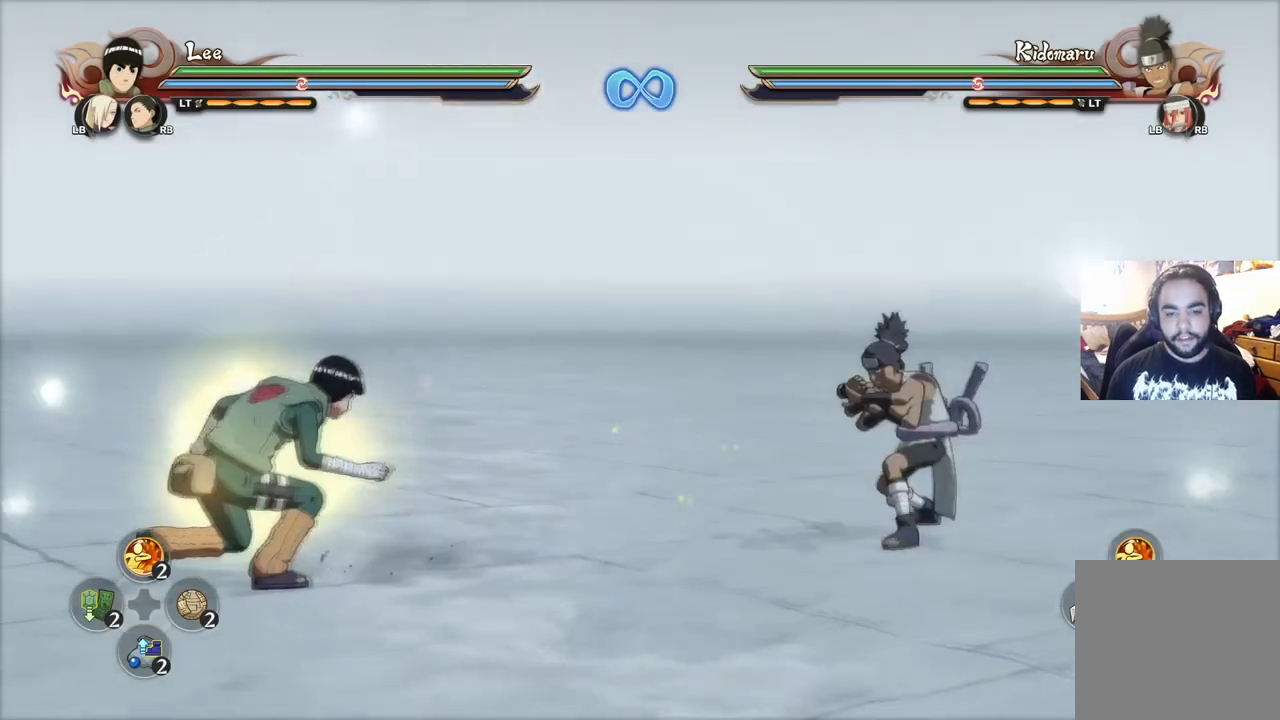
{"buttons": [], "left_stick": "center", "right_stick": "center", "events": []}
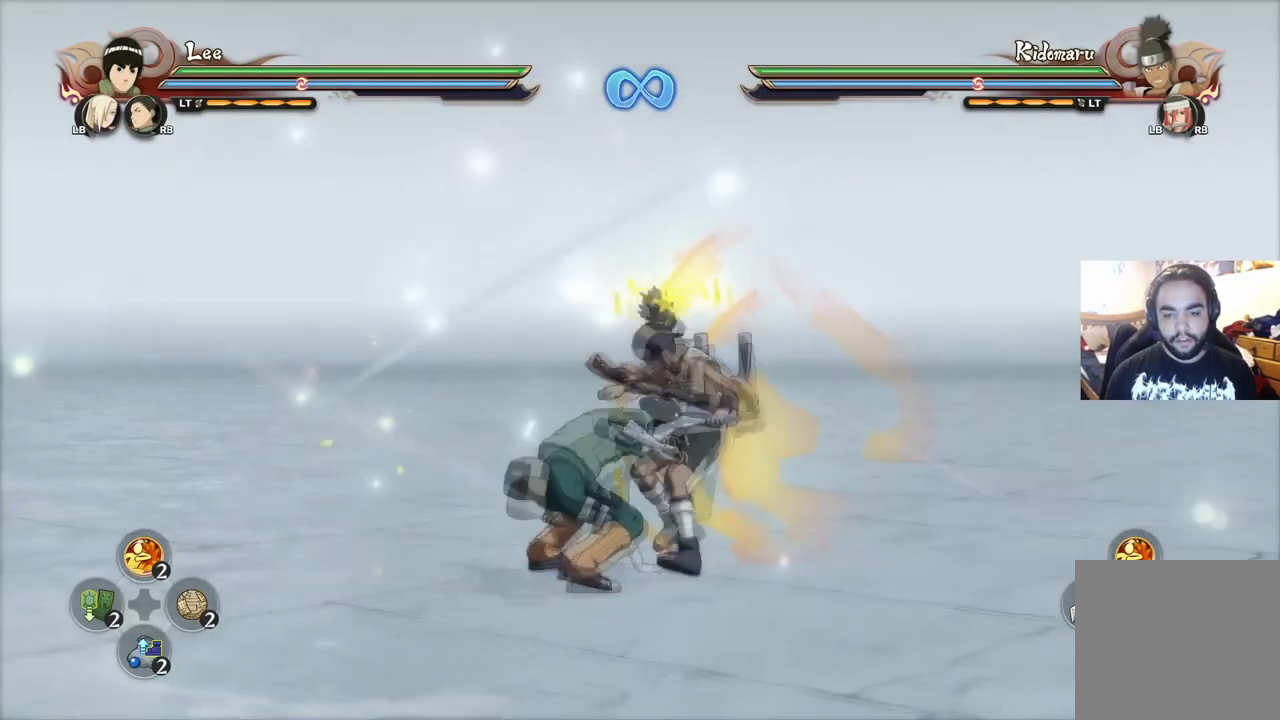
{"buttons": [], "left_stick": "up-left", "right_stick": "center", "events": [[100, "left_stick", "left"], [250, "left_stick", "up-left"]]}
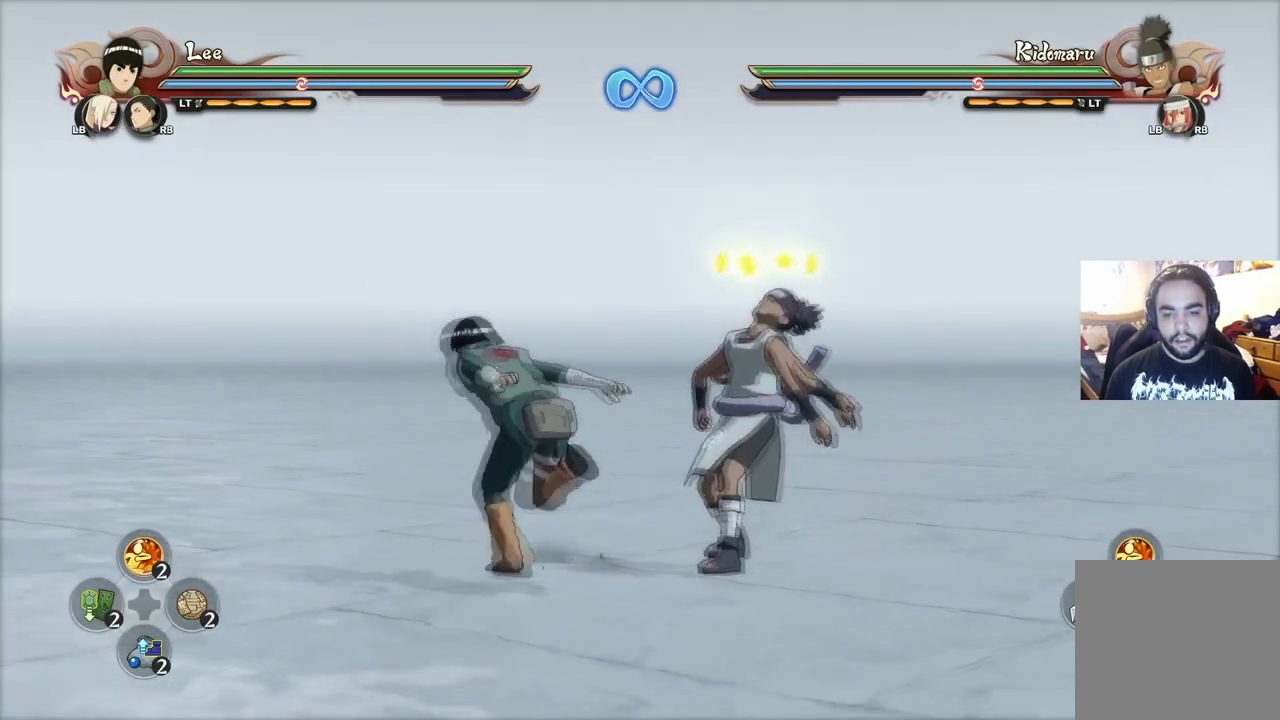
{"buttons": [], "left_stick": "center", "right_stick": "center", "events": [[83, "left_stick", "center"], [300, "CIRCLE", "down"], [367, "CIRCLE", "up"], [417, "CIRCLE", "down"], [500, "CIRCLE", "up"]]}
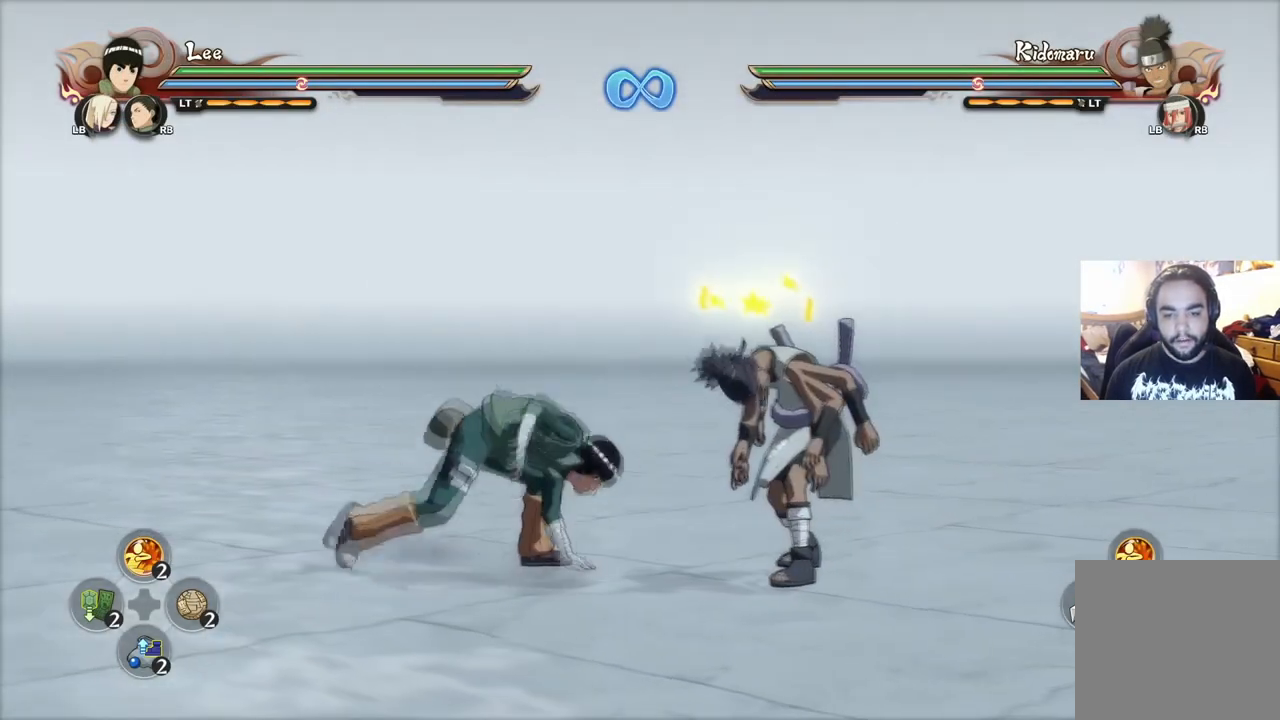
{"buttons": [], "left_stick": "center", "right_stick": "center", "events": [[33, "CIRCLE", "down"], [117, "CIRCLE", "up"], [167, "CIRCLE", "down"], [234, "CIRCLE", "up"], [300, "CIRCLE", "down"], [367, "CIRCLE", "up"], [417, "CIRCLE", "down"], [484, "CIRCLE", "up"]]}
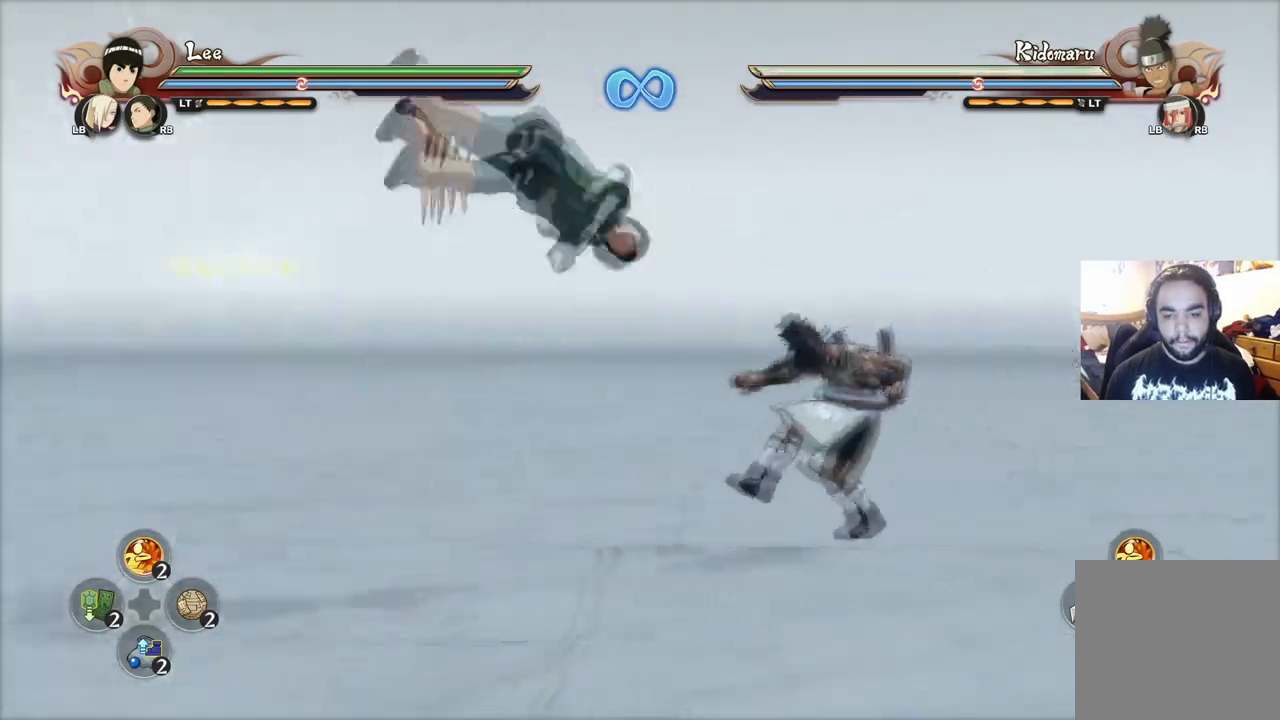
{"buttons": [], "left_stick": "center", "right_stick": "center", "events": [[16, "CIRCLE", "down"], [100, "CIRCLE", "up"], [133, "CIRCLE", "down"], [216, "CIRCLE", "up"], [267, "CIRCLE", "down"], [350, "CIRCLE", "up"], [383, "CIRCLE", "down"], [467, "CIRCLE", "up"]]}
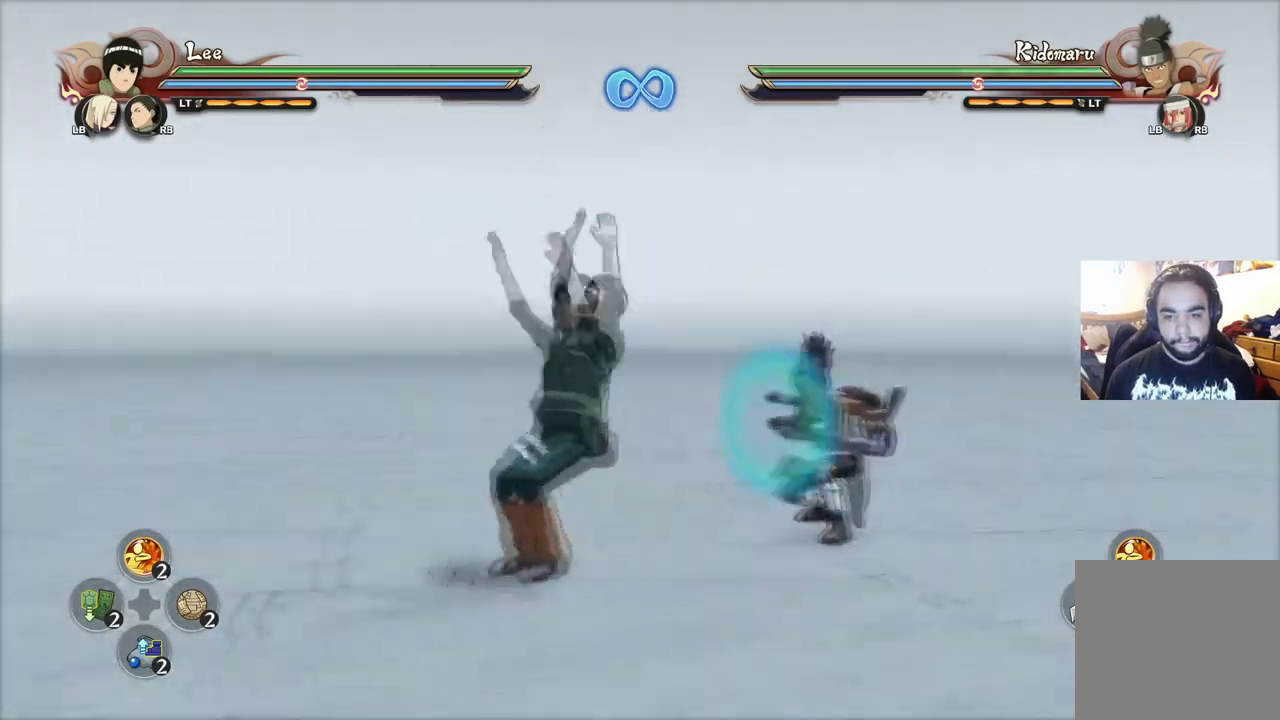
{"buttons": ["CIRCLE"], "left_stick": "center", "right_stick": "center", "events": [[17, "CIRCLE", "down"], [117, "CIRCLE", "up"], [151, "CIRCLE", "down"], [234, "CIRCLE", "up"], [301, "CIRCLE", "down"], [384, "CIRCLE", "up"], [434, "CIRCLE", "down"]]}
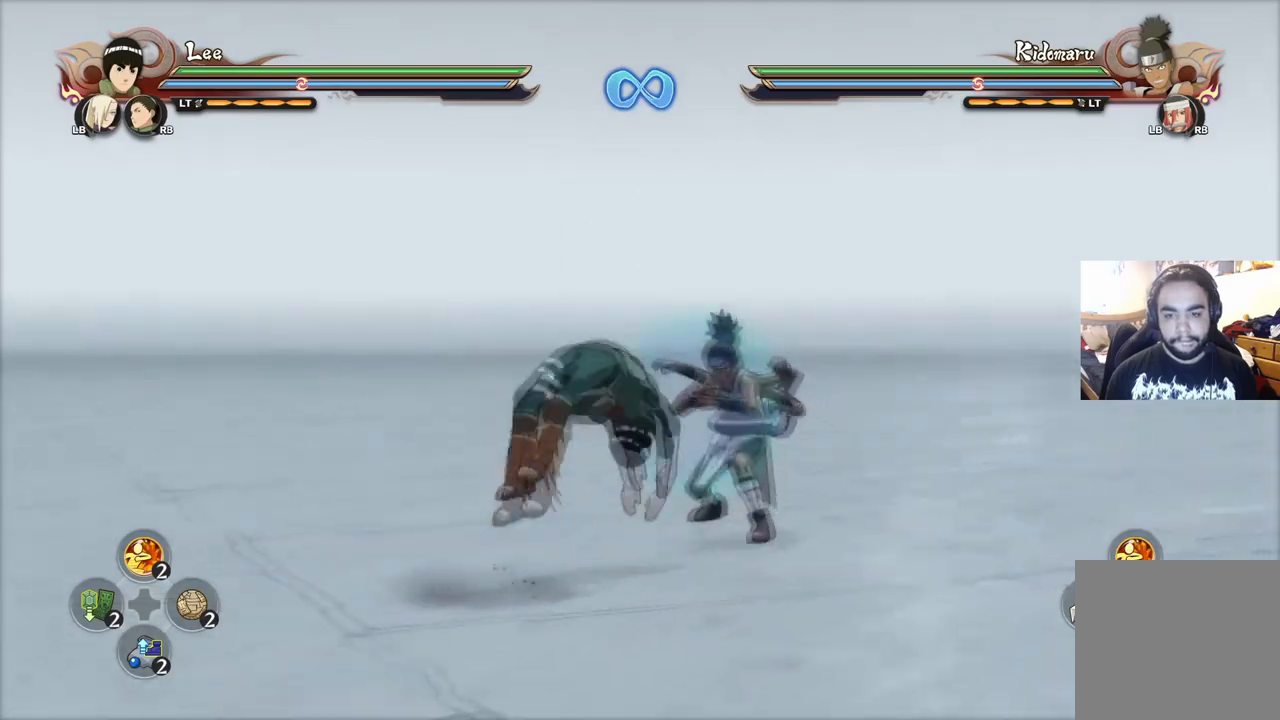
{"buttons": [], "left_stick": "center", "right_stick": "center", "events": [[17, "CIRCLE", "up"], [83, "CIRCLE", "down"], [167, "CIRCLE", "up"], [217, "CIRCLE", "down"], [300, "CIRCLE", "up"], [367, "CIRCLE", "down"], [434, "CIRCLE", "up"]]}
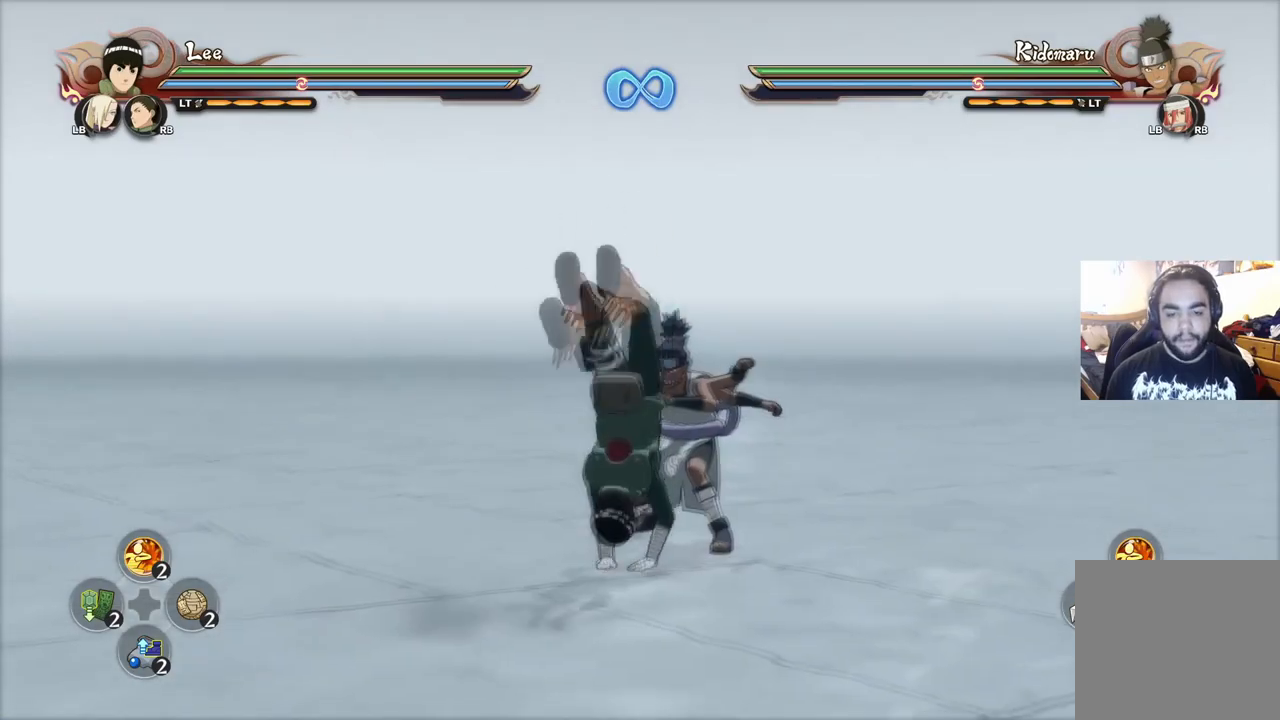
{"buttons": [], "left_stick": "center", "right_stick": "center", "events": [[17, "CIRCLE", "down"], [84, "CIRCLE", "up"], [134, "CIRCLE", "down"], [217, "CIRCLE", "up"], [267, "CIRCLE", "down"], [367, "CIRCLE", "up"], [417, "CIRCLE", "down"], [501, "CIRCLE", "up"]]}
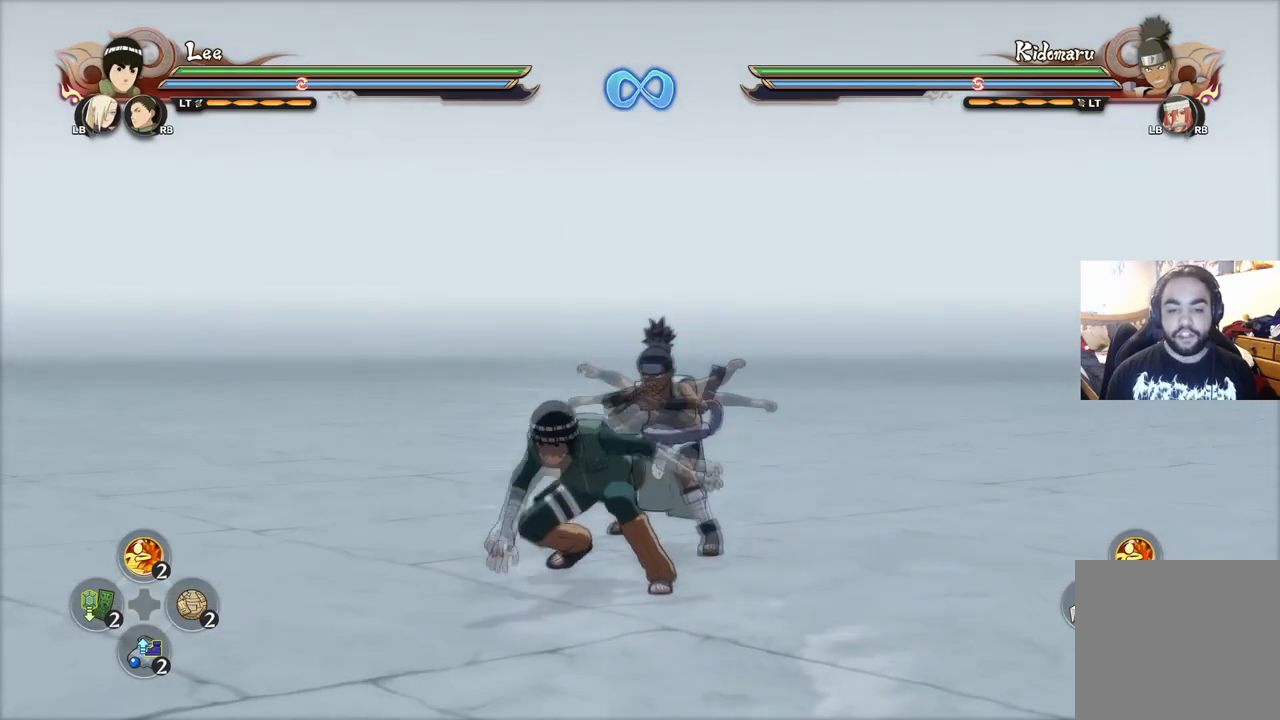
{"buttons": [], "left_stick": "center", "right_stick": "center", "events": [[83, "left_stick", "left"], [150, "left_stick", "up-left"], [267, "R2", "down"], [300, "left_stick", "center"], [384, "R2", "up"]]}
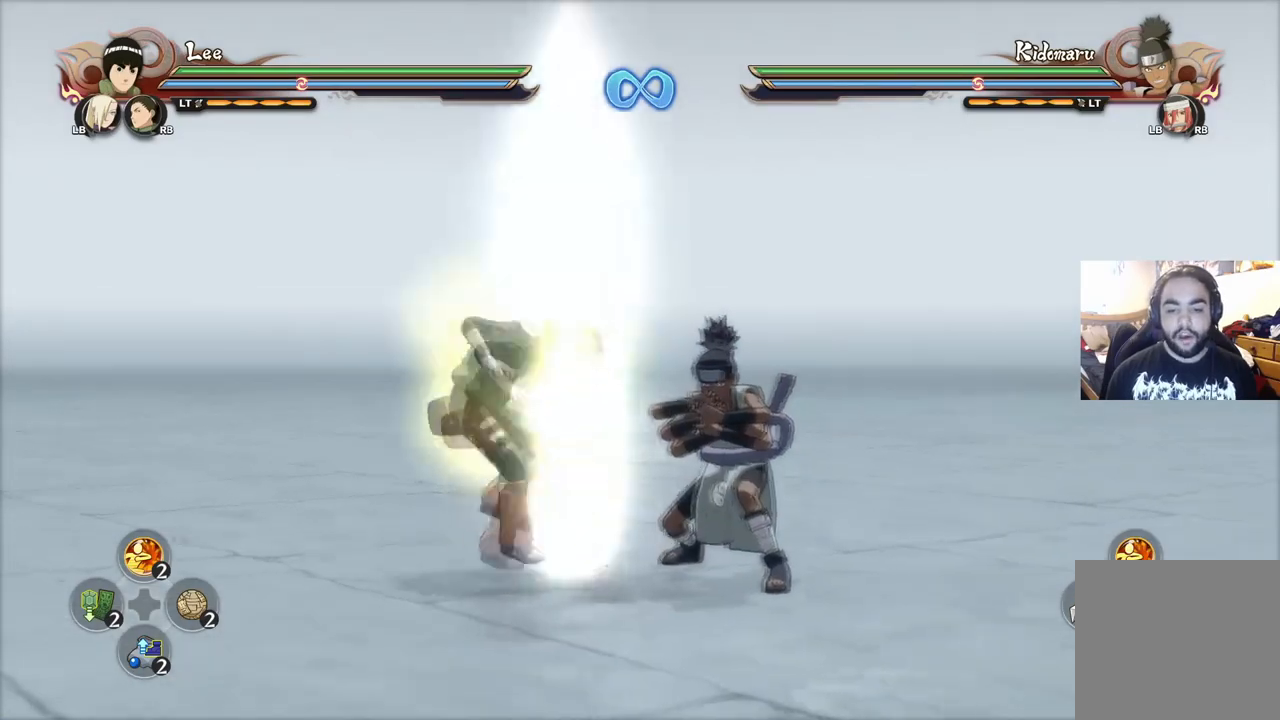
{"buttons": [], "left_stick": "center", "right_stick": "center", "events": [[284, "R2", "down"], [351, "R2", "up"]]}
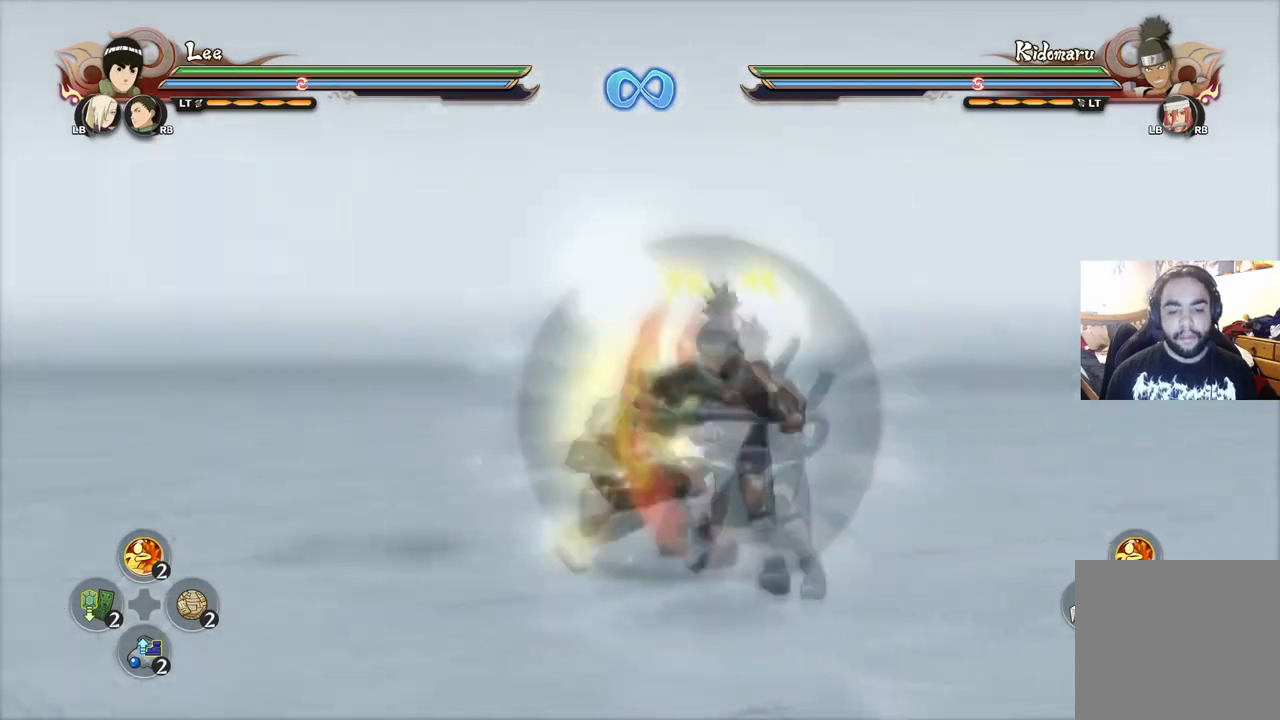
{"buttons": [], "left_stick": "center", "right_stick": "center", "events": []}